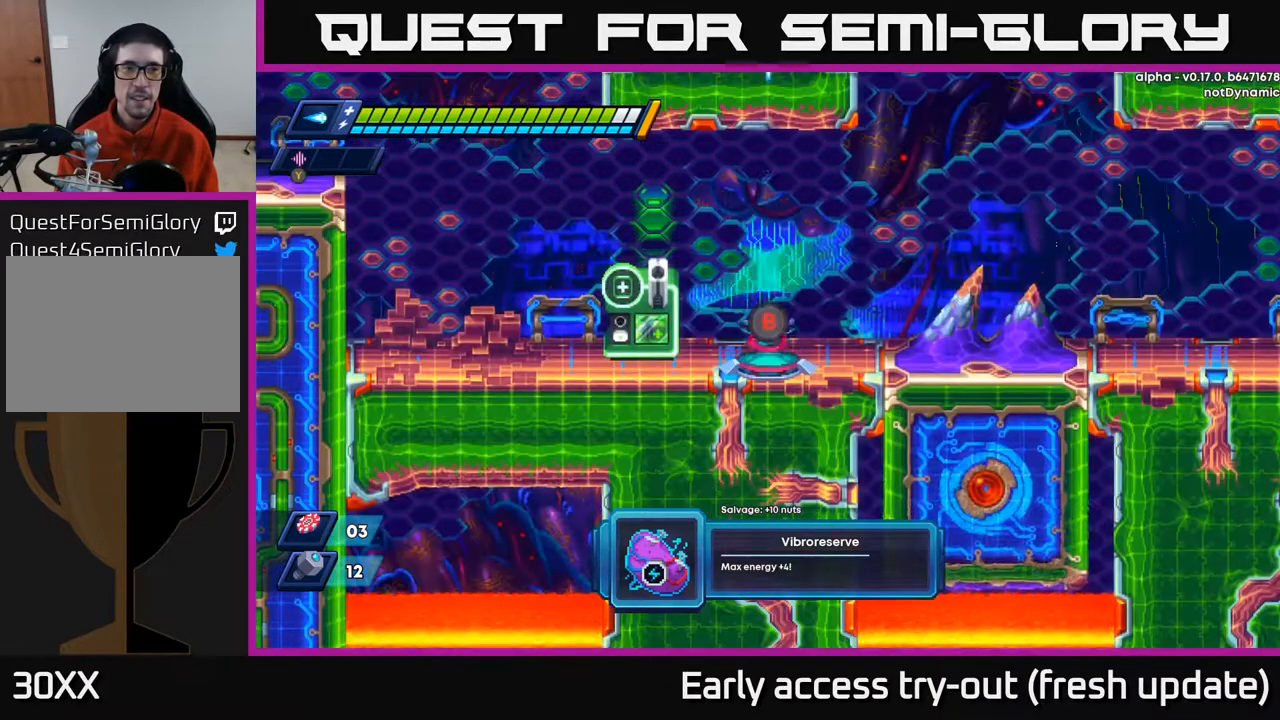
Gameplay with a controller (Xbox layout); each line is a JSON object with the inputs held at the frame after it. "events" lists button and stick changes between this image and that frame as [ms after this image, input, new state], when the widget could be followed in between.
{"buttons": ["R2", "DPAD_RIGHT"], "left_stick": "center", "right_stick": "center", "events": [[333, "DPAD_RIGHT", "down"], [500, "R2", "down"]]}
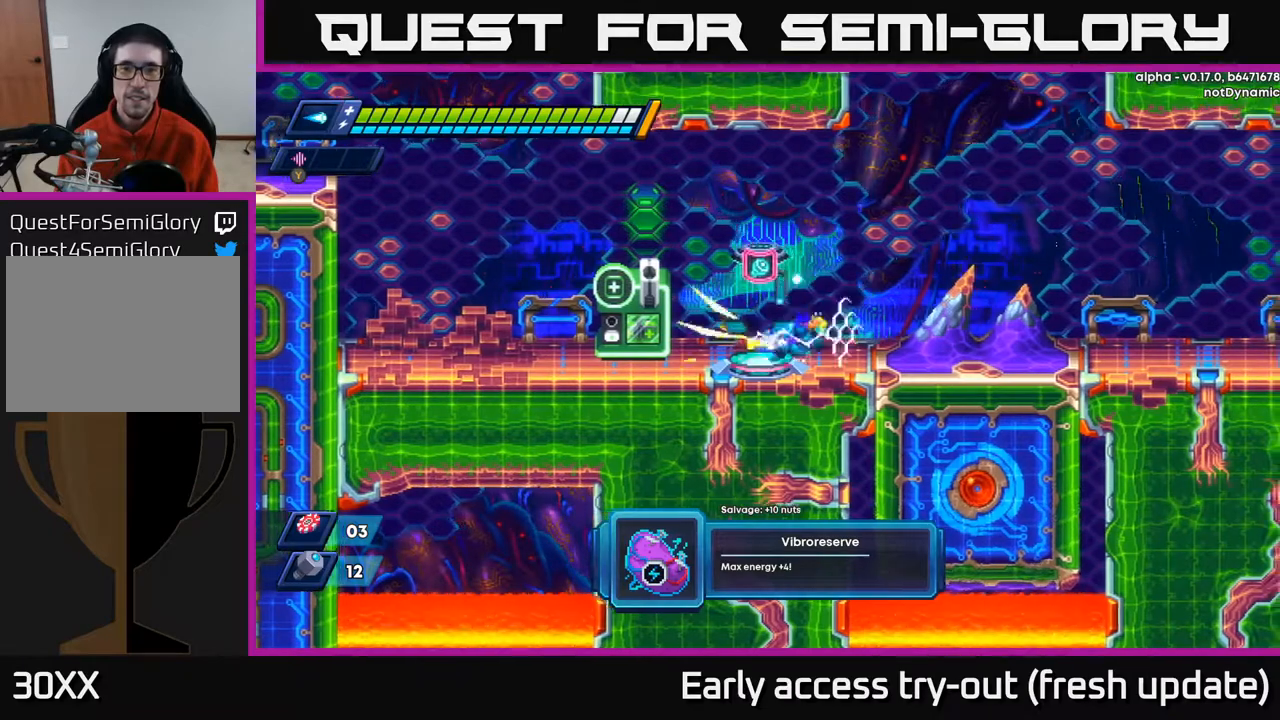
{"buttons": ["A", "R2", "DPAD_RIGHT"], "left_stick": "center", "right_stick": "center", "events": [[250, "A", "down"]]}
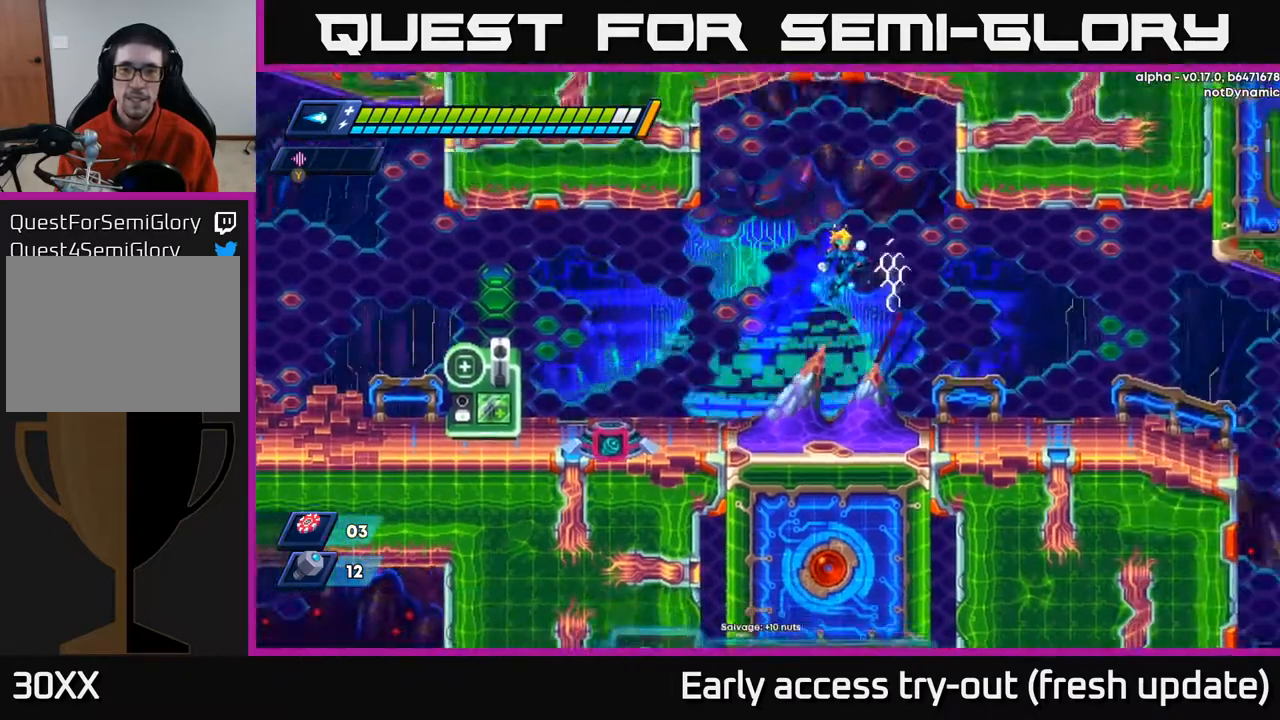
{"buttons": ["R2", "DPAD_RIGHT"], "left_stick": "center", "right_stick": "center", "events": [[217, "A", "up"], [233, "R2", "up"], [500, "R2", "down"]]}
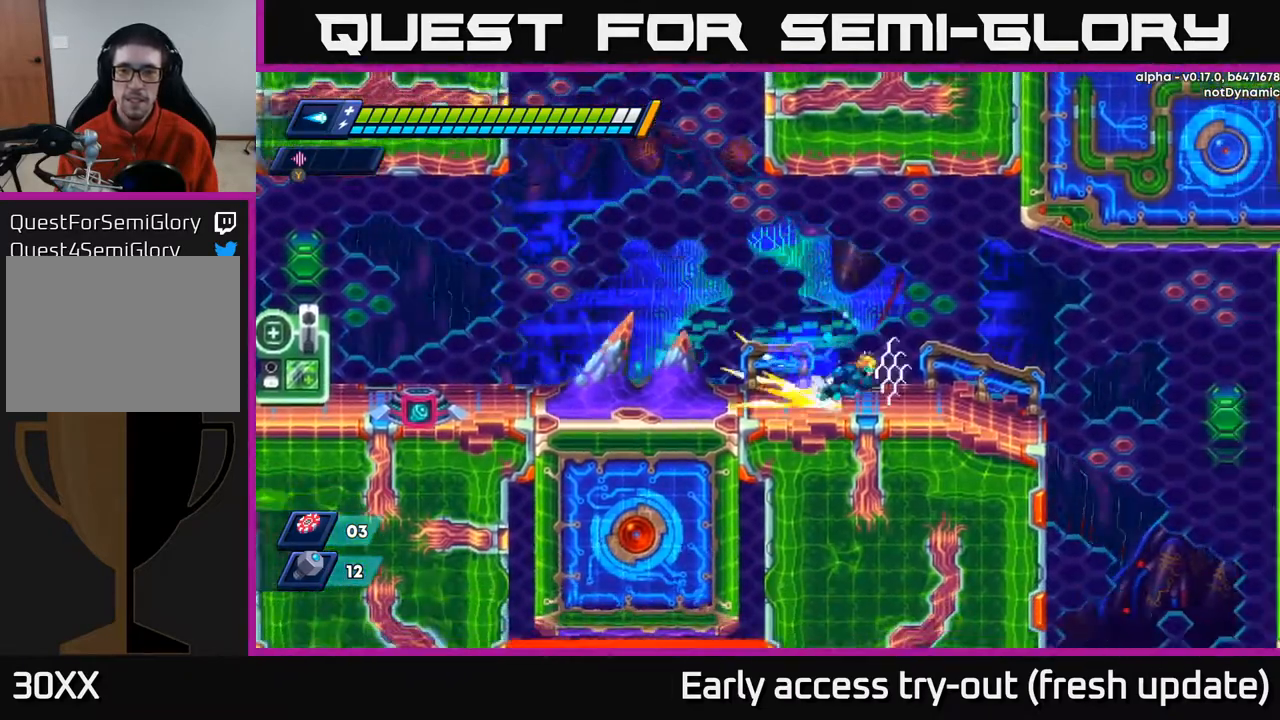
{"buttons": ["DPAD_RIGHT"], "left_stick": "center", "right_stick": "center", "events": [[33, "A", "down"], [133, "A", "up"], [200, "R2", "up"]]}
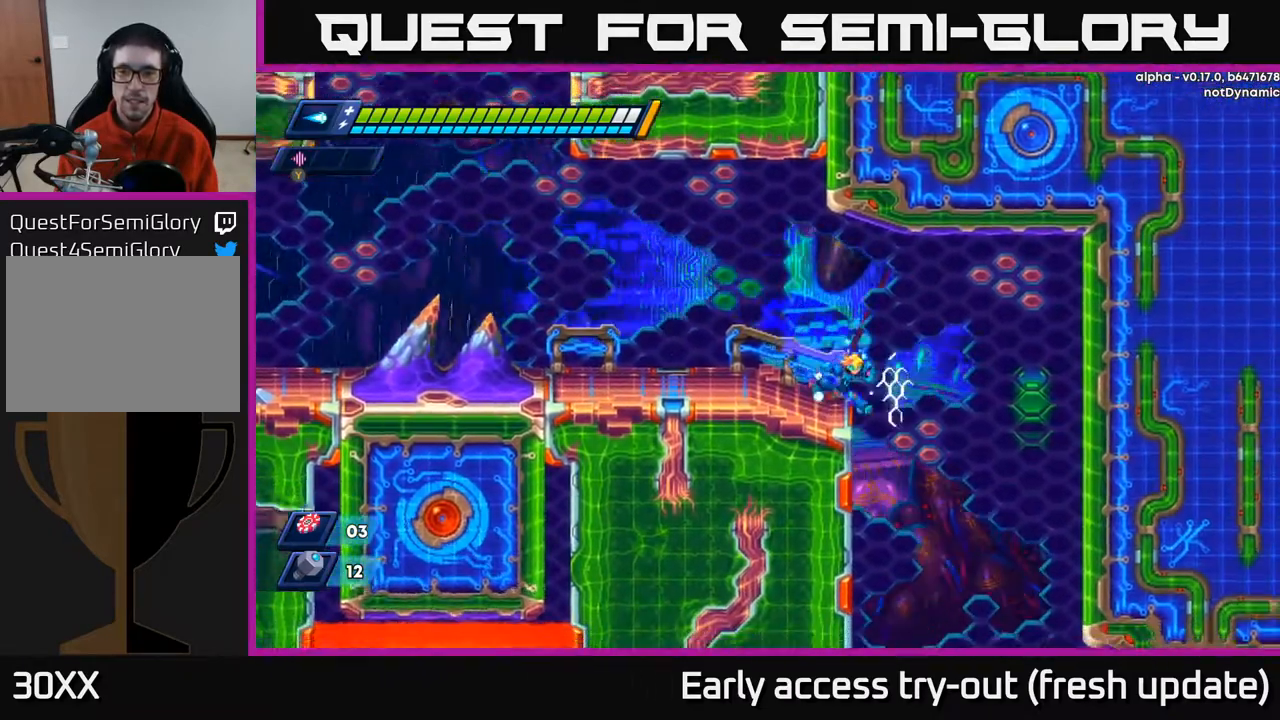
{"buttons": ["DPAD_RIGHT"], "left_stick": "center", "right_stick": "center", "events": [[233, "DPAD_RIGHT", "up"], [483, "DPAD_RIGHT", "down"]]}
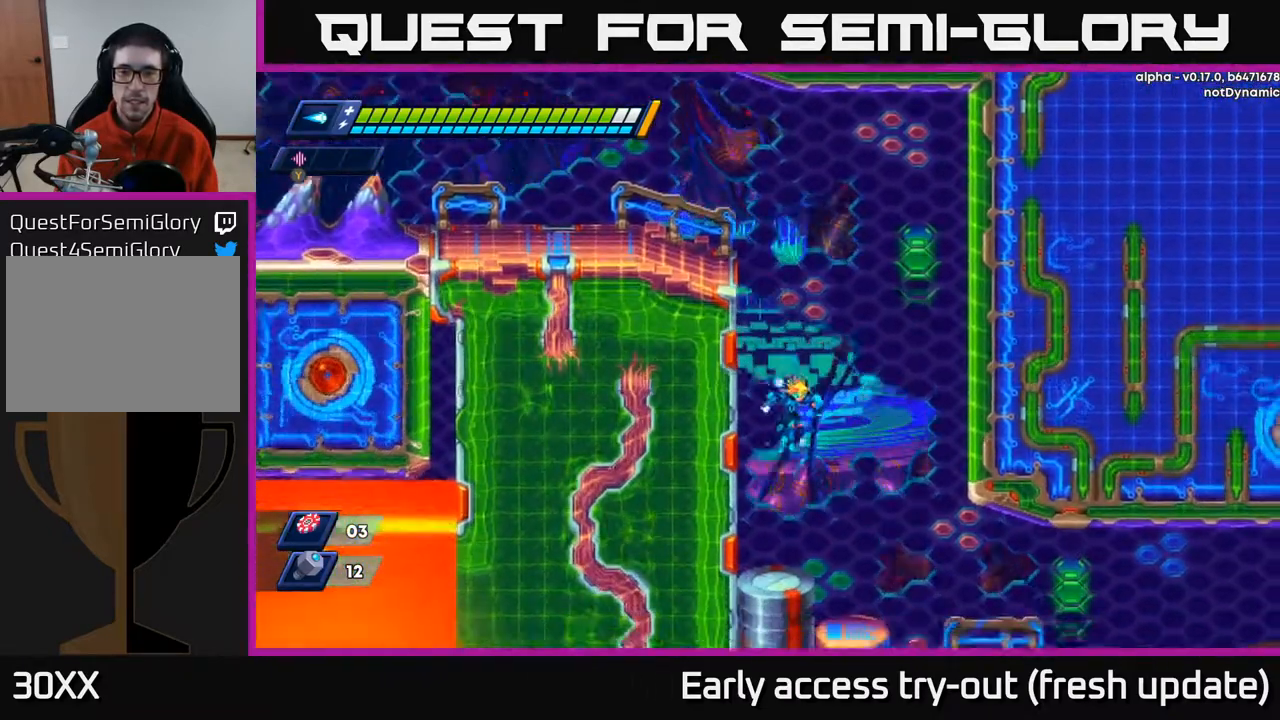
{"buttons": ["R2", "DPAD_RIGHT"], "left_stick": "center", "right_stick": "center", "events": [[467, "R2", "down"]]}
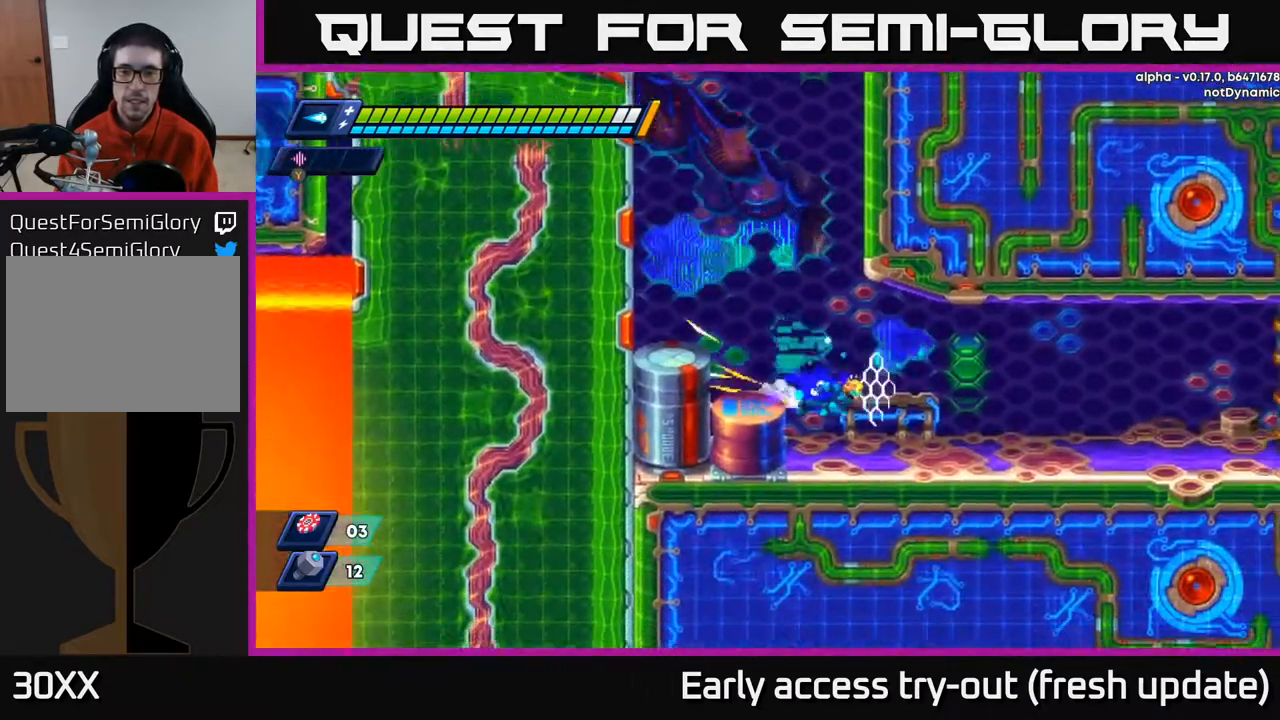
{"buttons": ["A", "R2", "DPAD_RIGHT"], "left_stick": "center", "right_stick": "center", "events": [[217, "R2", "up"], [317, "R2", "down"], [417, "A", "down"]]}
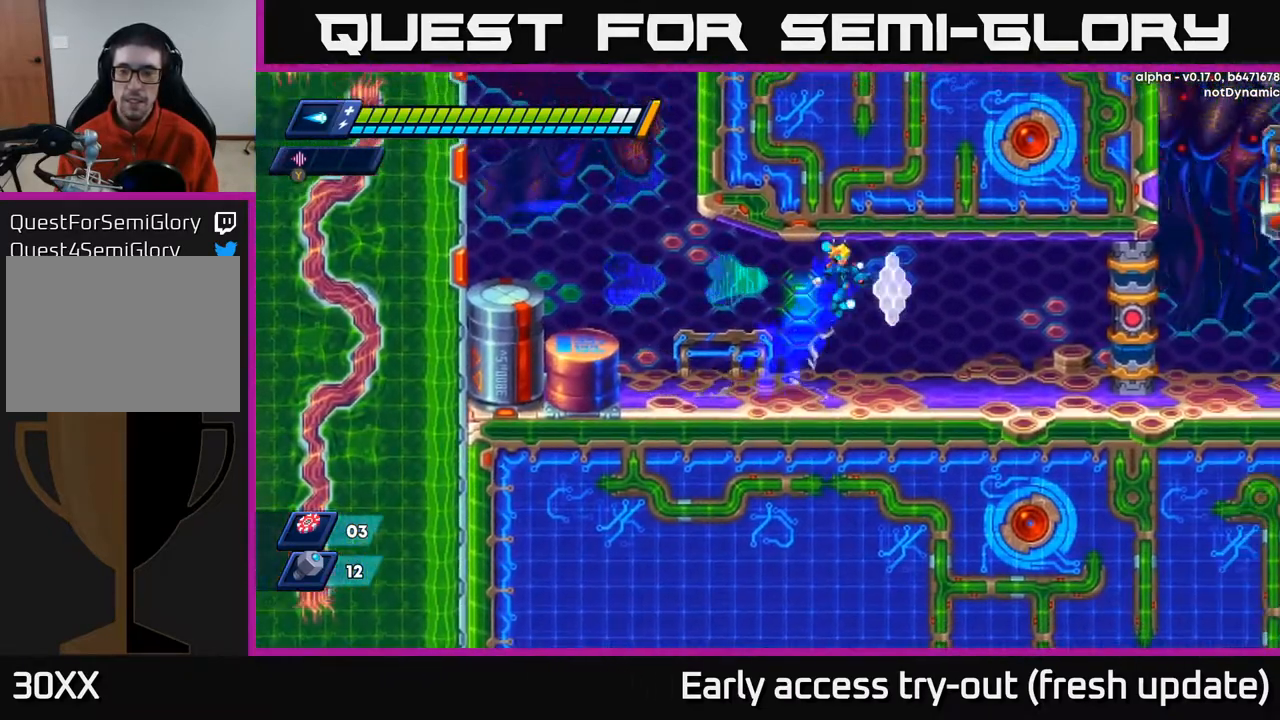
{"buttons": ["A", "R2", "DPAD_RIGHT"], "left_stick": "center", "right_stick": "center", "events": [[17, "A", "up"], [200, "R2", "up"], [367, "R2", "down"], [467, "A", "down"]]}
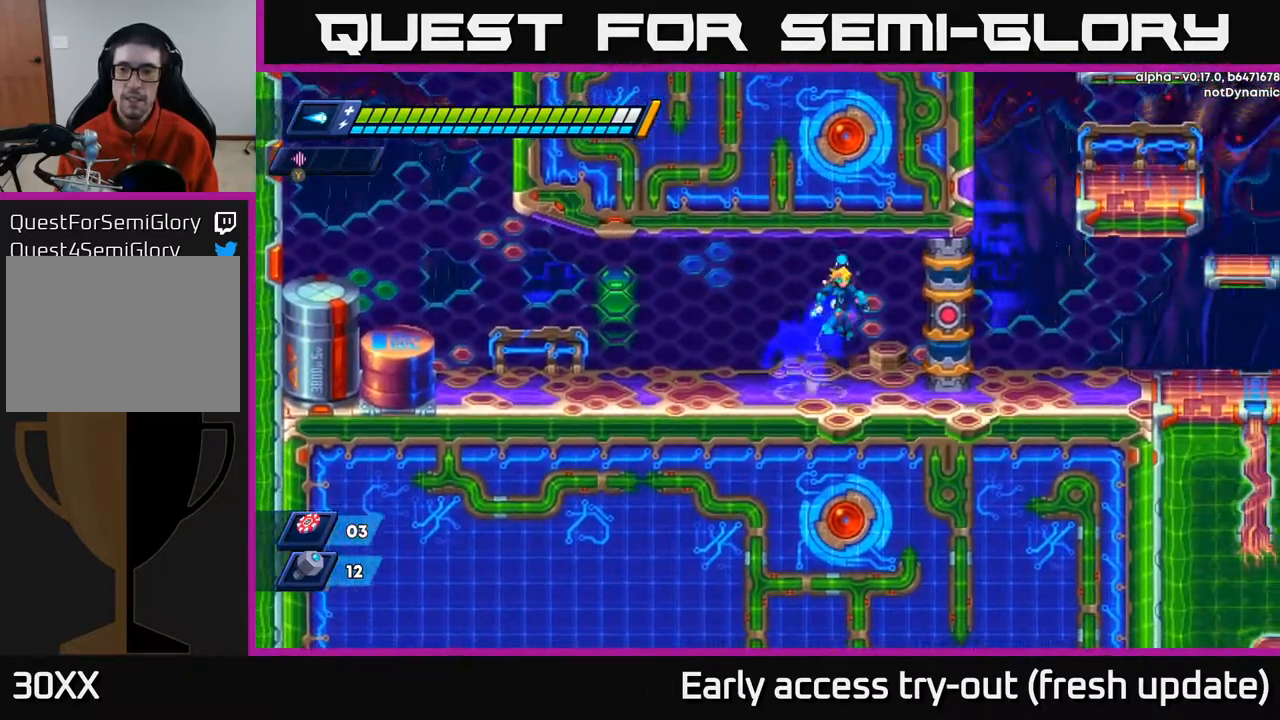
{"buttons": [], "left_stick": "center", "right_stick": "center", "events": [[33, "A", "up"], [33, "R2", "up"], [500, "DPAD_RIGHT", "up"]]}
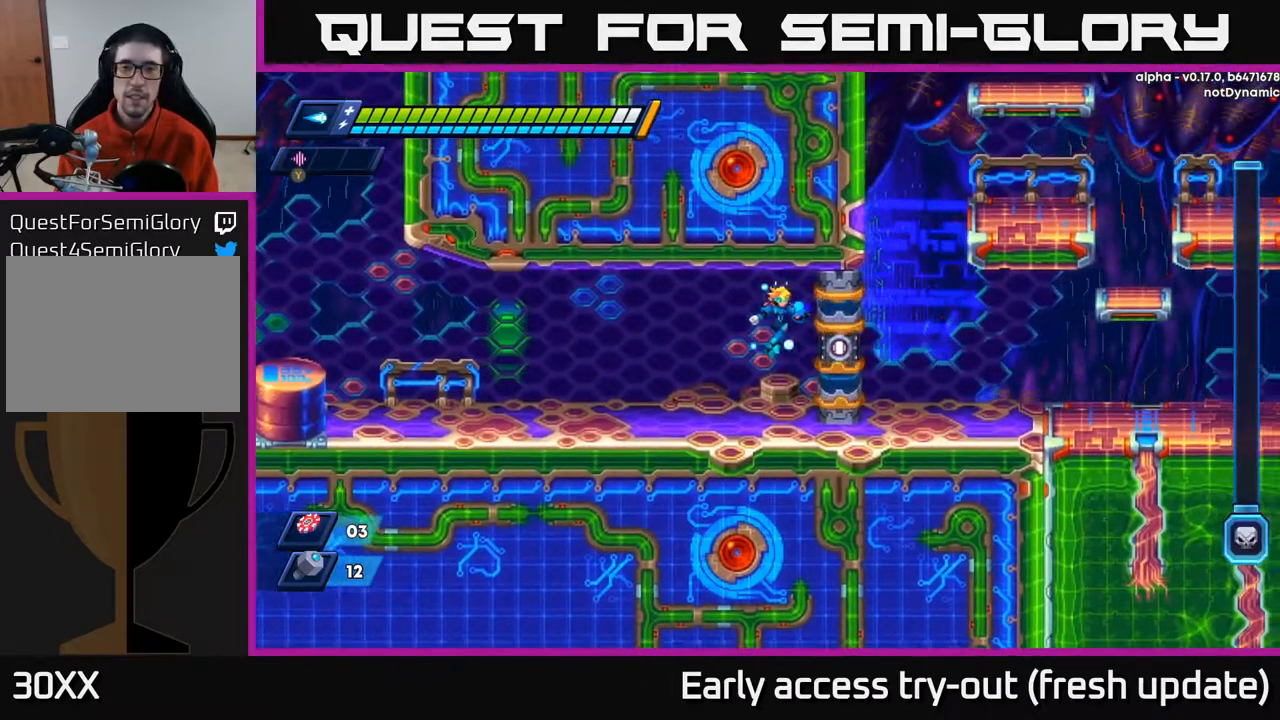
{"buttons": [], "left_stick": "center", "right_stick": "center", "events": [[150, "A", "down"], [200, "DPAD_RIGHT", "down"], [200, "R2", "down"], [300, "A", "up"], [300, "R2", "up"], [400, "A", "down"], [417, "R2", "down"], [467, "DPAD_RIGHT", "up"], [500, "A", "up"], [500, "R2", "up"]]}
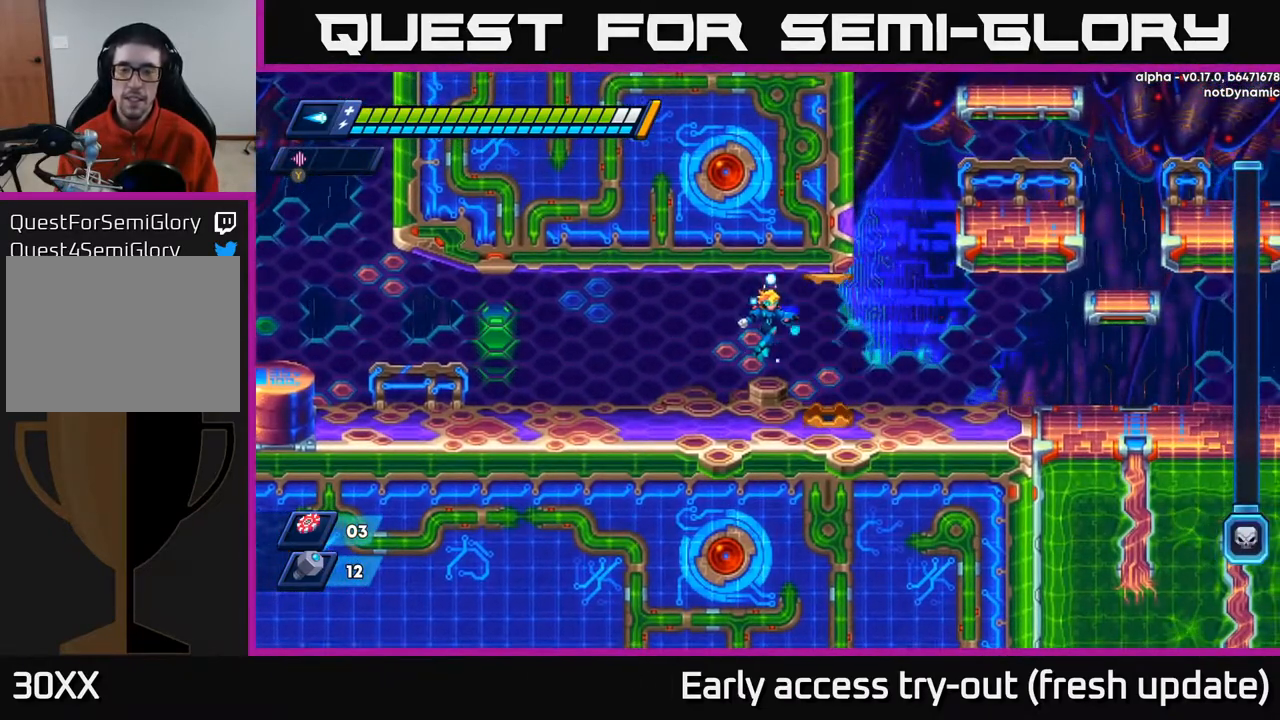
{"buttons": ["DPAD_RIGHT"], "left_stick": "center", "right_stick": "center", "events": [[117, "A", "down"], [117, "R2", "down"], [200, "A", "up"], [200, "R2", "up"], [250, "DPAD_RIGHT", "down"], [300, "A", "down"], [300, "R2", "down"], [433, "R2", "up"], [467, "A", "up"]]}
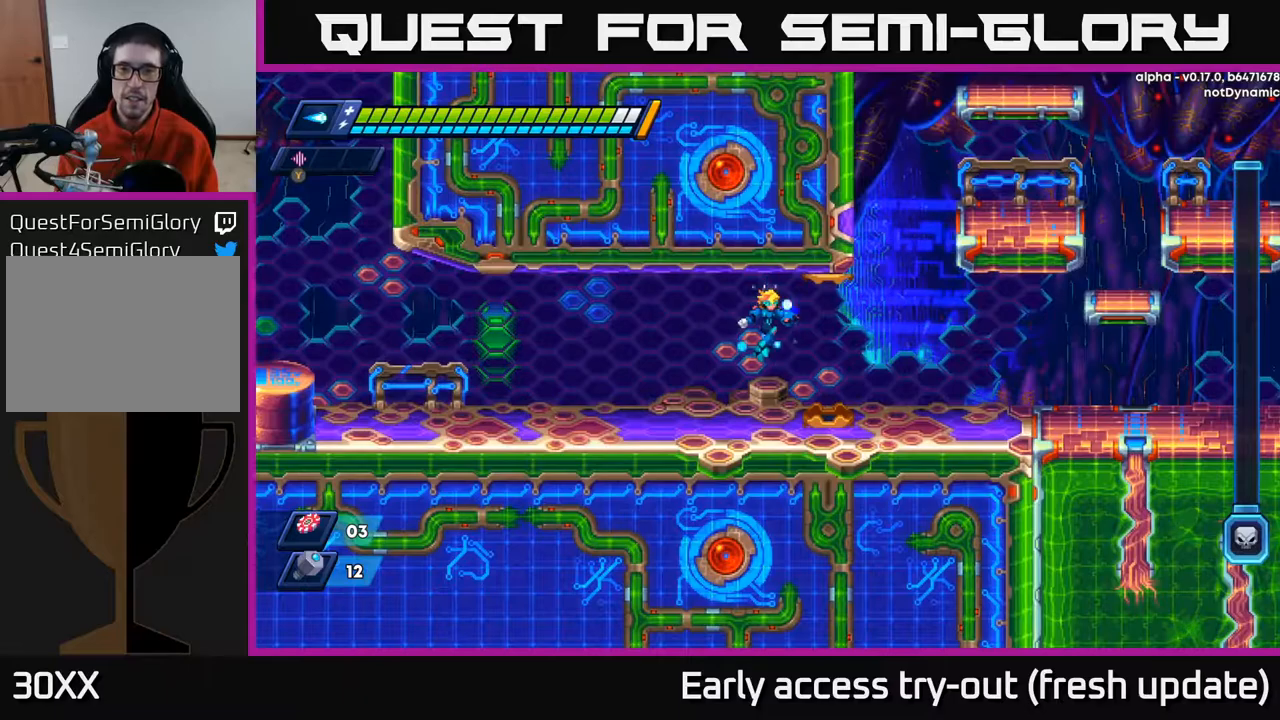
{"buttons": ["R2", "DPAD_RIGHT"], "left_stick": "center", "right_stick": "center", "events": [[33, "A", "down"], [50, "R2", "down"], [183, "R2", "up"], [200, "A", "up"], [433, "R2", "down"]]}
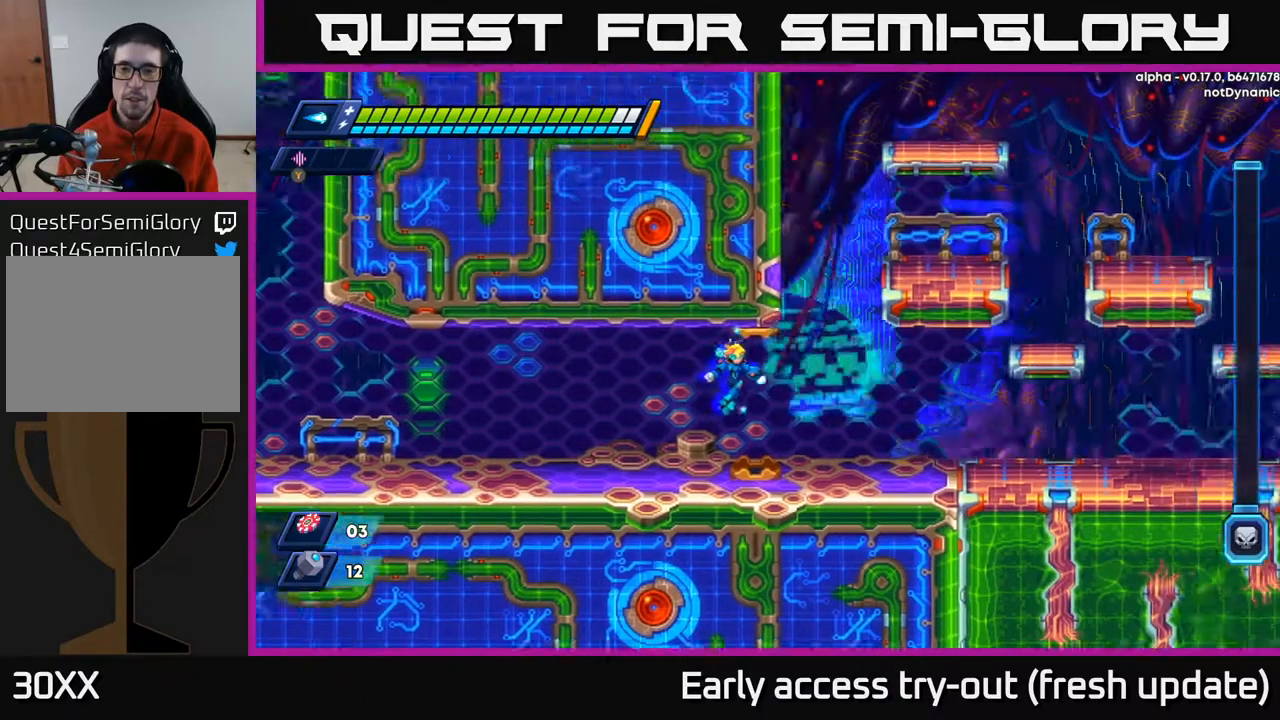
{"buttons": ["DPAD_RIGHT"], "left_stick": "center", "right_stick": "center", "events": [[100, "R2", "up"], [267, "DPAD_RIGHT", "up"], [483, "DPAD_RIGHT", "down"]]}
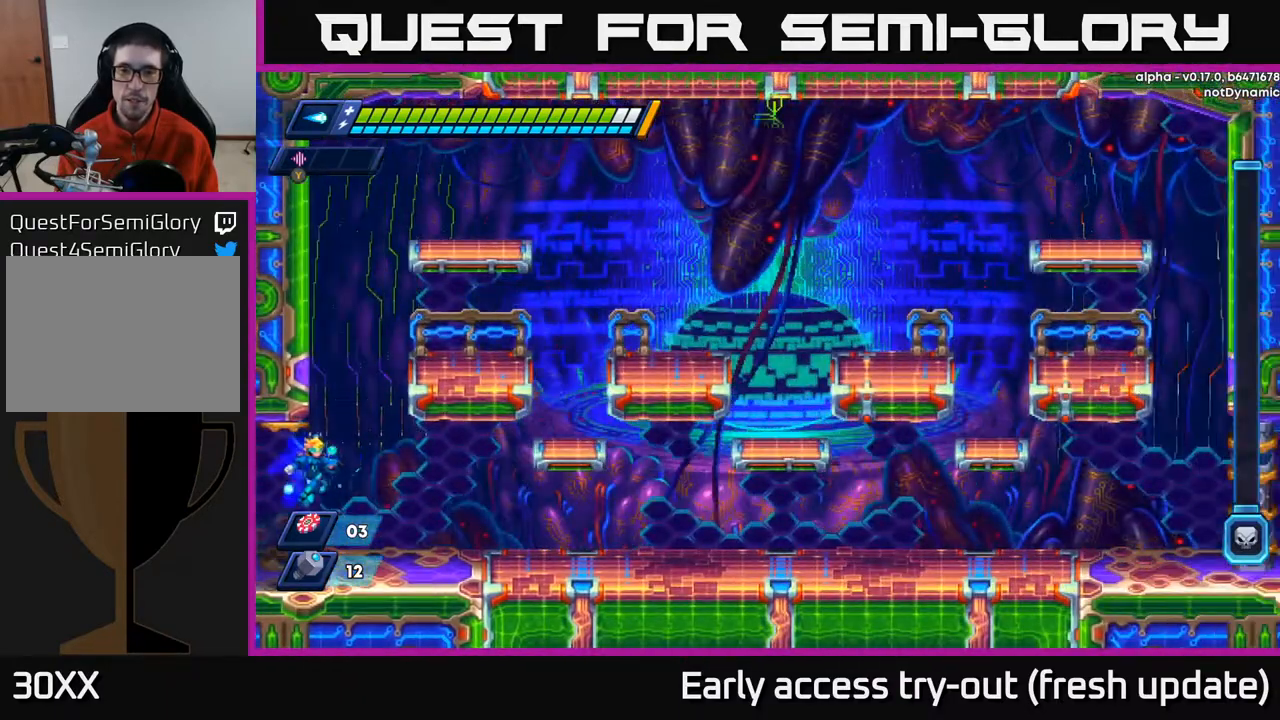
{"buttons": [], "left_stick": "center", "right_stick": "center", "events": [[417, "DPAD_RIGHT", "up"]]}
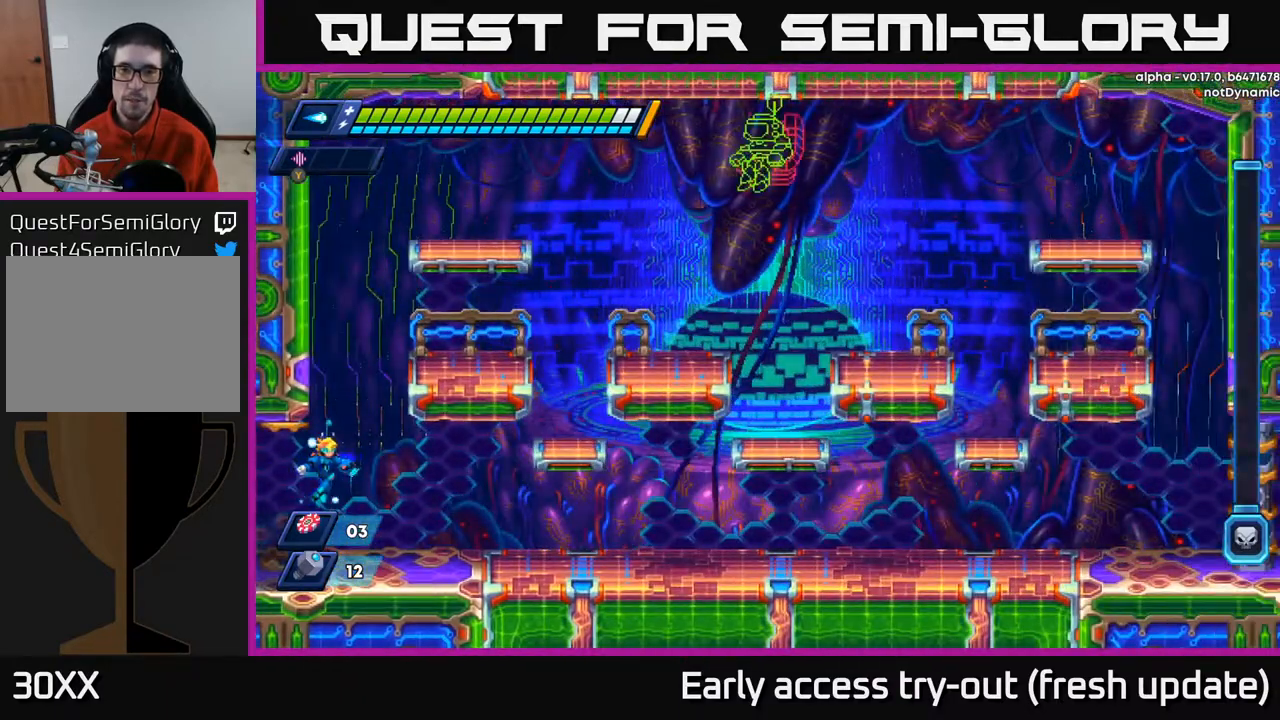
{"buttons": ["A"], "left_stick": "center", "right_stick": "center", "events": [[50, "DPAD_LEFT", "down"], [150, "A", "down"], [200, "DPAD_LEFT", "up"], [317, "A", "up"], [400, "A", "down"]]}
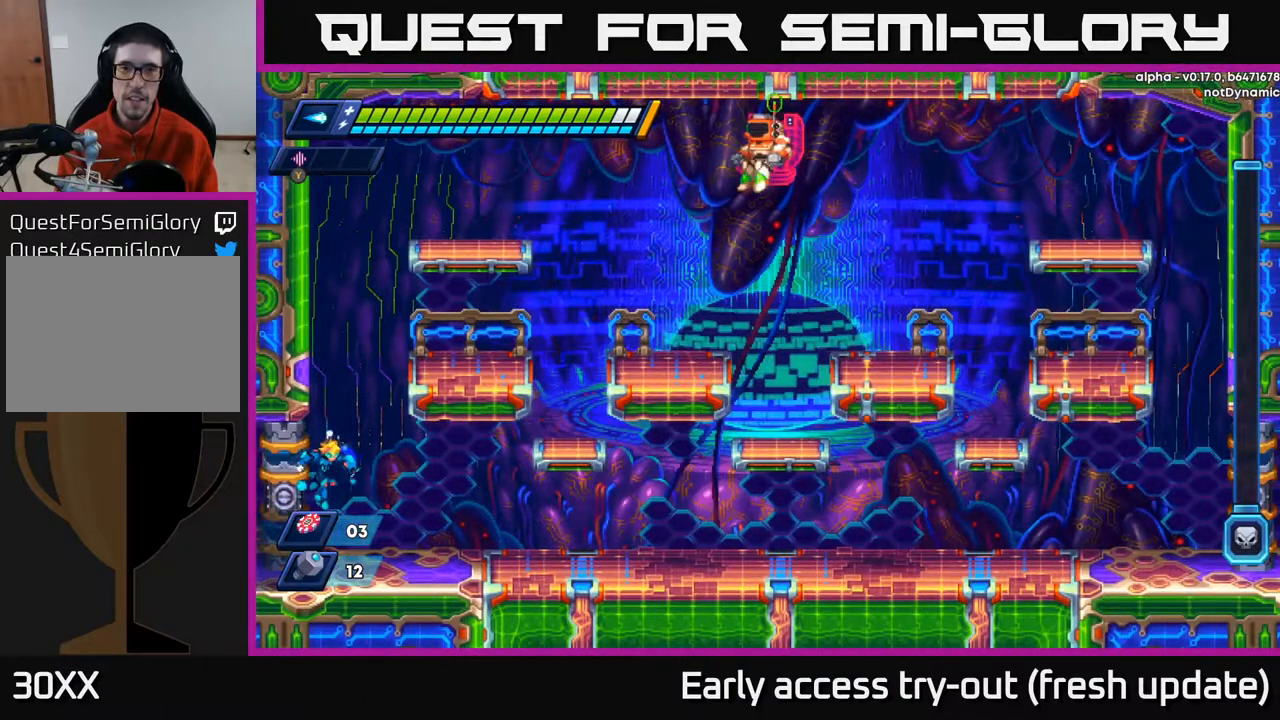
{"buttons": ["DPAD_LEFT"], "left_stick": "center", "right_stick": "center", "events": [[50, "A", "up"], [83, "DPAD_LEFT", "down"], [133, "A", "down"], [233, "A", "up"], [350, "A", "down"], [450, "A", "up"]]}
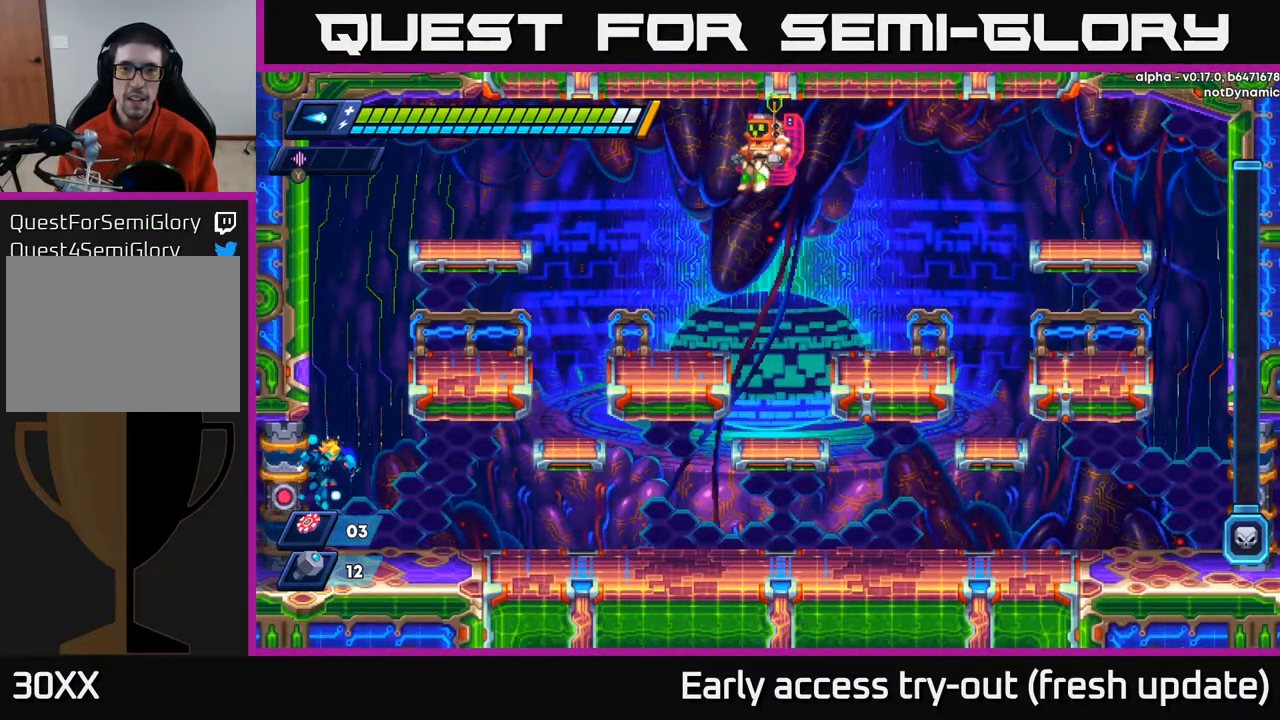
{"buttons": ["A", "DPAD_LEFT"], "left_stick": "center", "right_stick": "center", "events": [[17, "A", "down"], [133, "A", "up"], [200, "A", "down"], [300, "A", "up"], [400, "A", "down"]]}
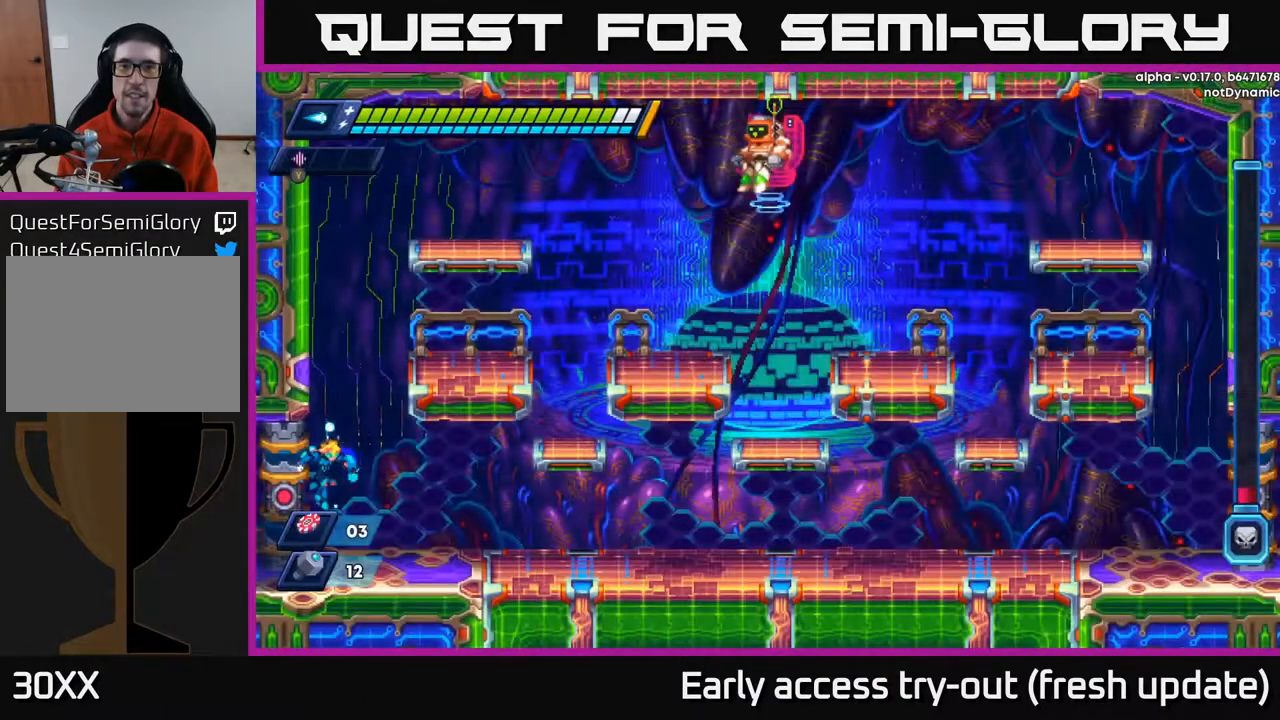
{"buttons": ["R2", "DPAD_LEFT"], "left_stick": "center", "right_stick": "center", "events": [[17, "A", "up"], [100, "A", "down"], [200, "R2", "down"], [217, "A", "up"], [333, "A", "down"], [433, "A", "up"]]}
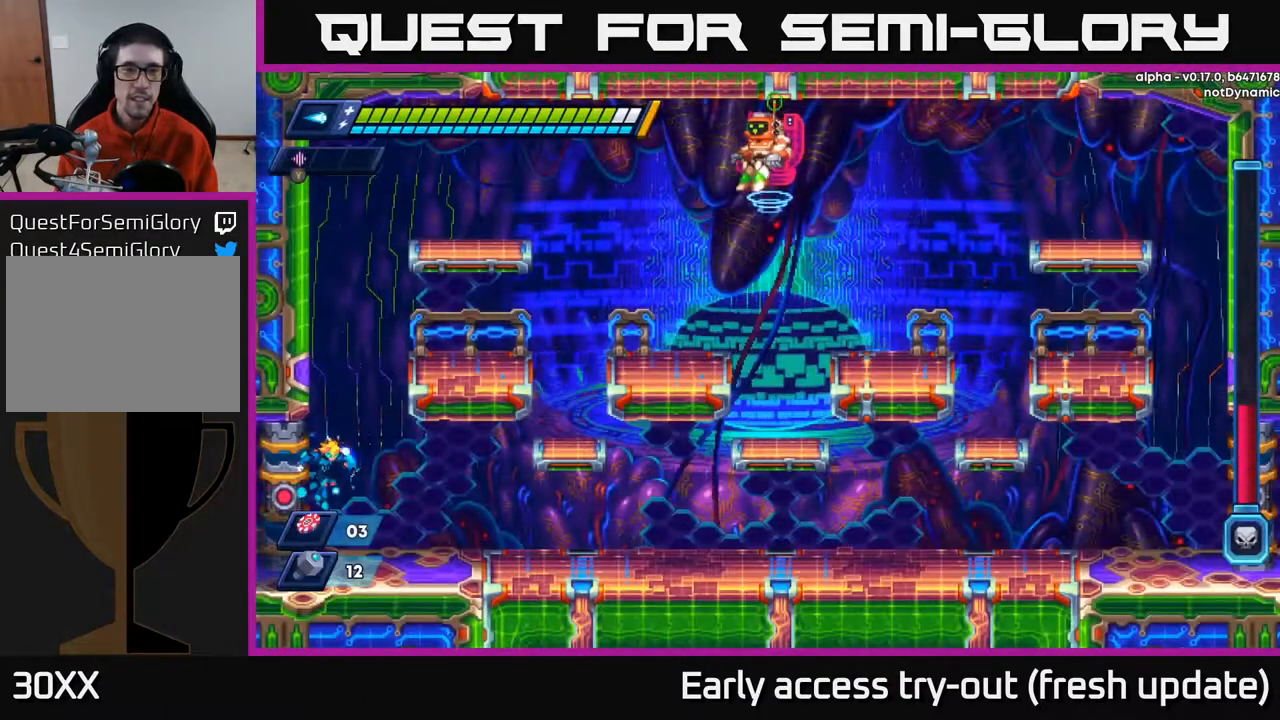
{"buttons": ["R2", "DPAD_LEFT"], "left_stick": "center", "right_stick": "center", "events": [[67, "A", "down"], [200, "A", "up"], [300, "A", "down"], [417, "A", "up"]]}
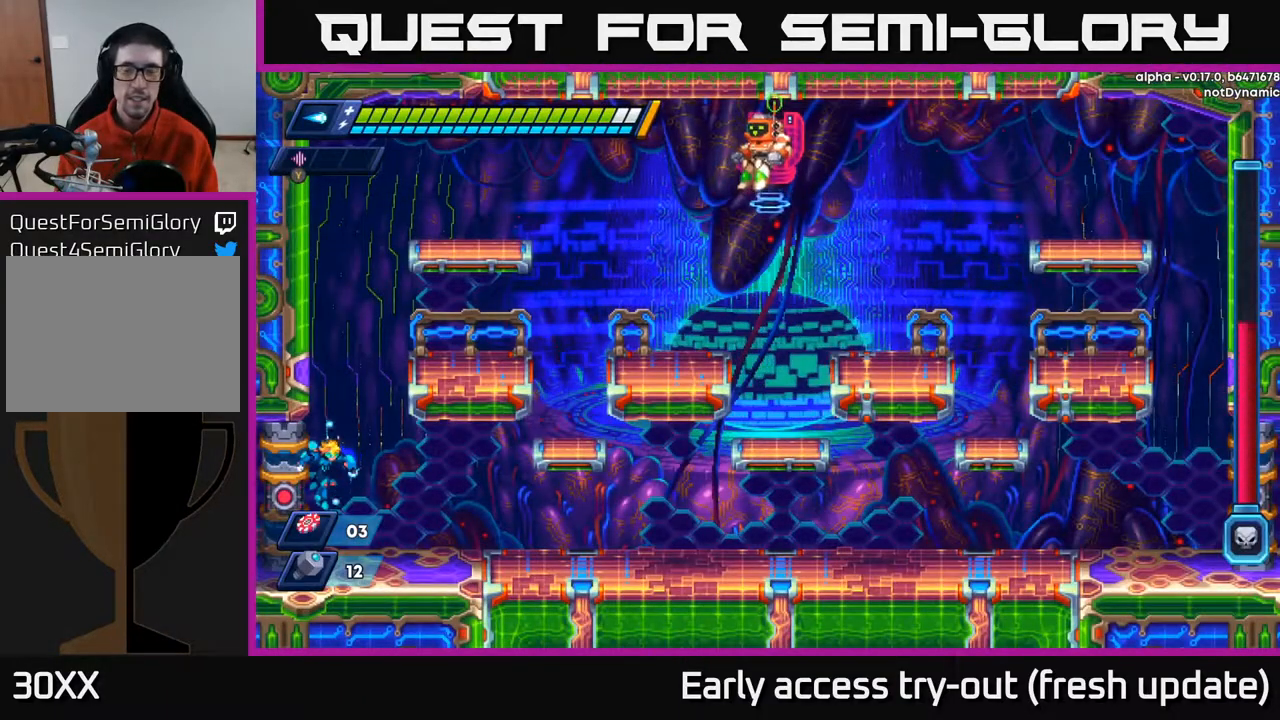
{"buttons": ["A", "DPAD_LEFT"], "left_stick": "center", "right_stick": "center", "events": [[67, "A", "down"], [200, "A", "up"], [233, "R2", "up"], [350, "A", "down"]]}
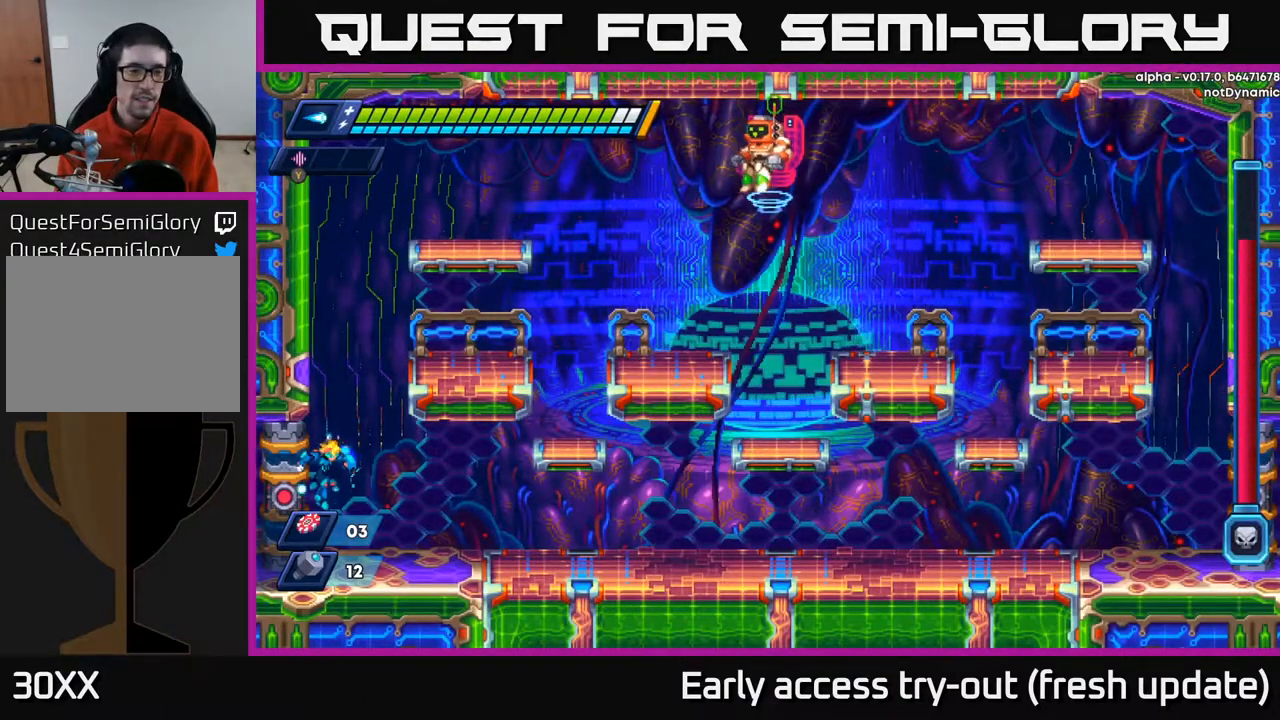
{"buttons": ["A", "R2", "DPAD_LEFT"], "left_stick": "center", "right_stick": "center", "events": [[33, "A", "up"], [133, "A", "down"], [133, "R2", "down"], [283, "A", "up"], [400, "A", "down"]]}
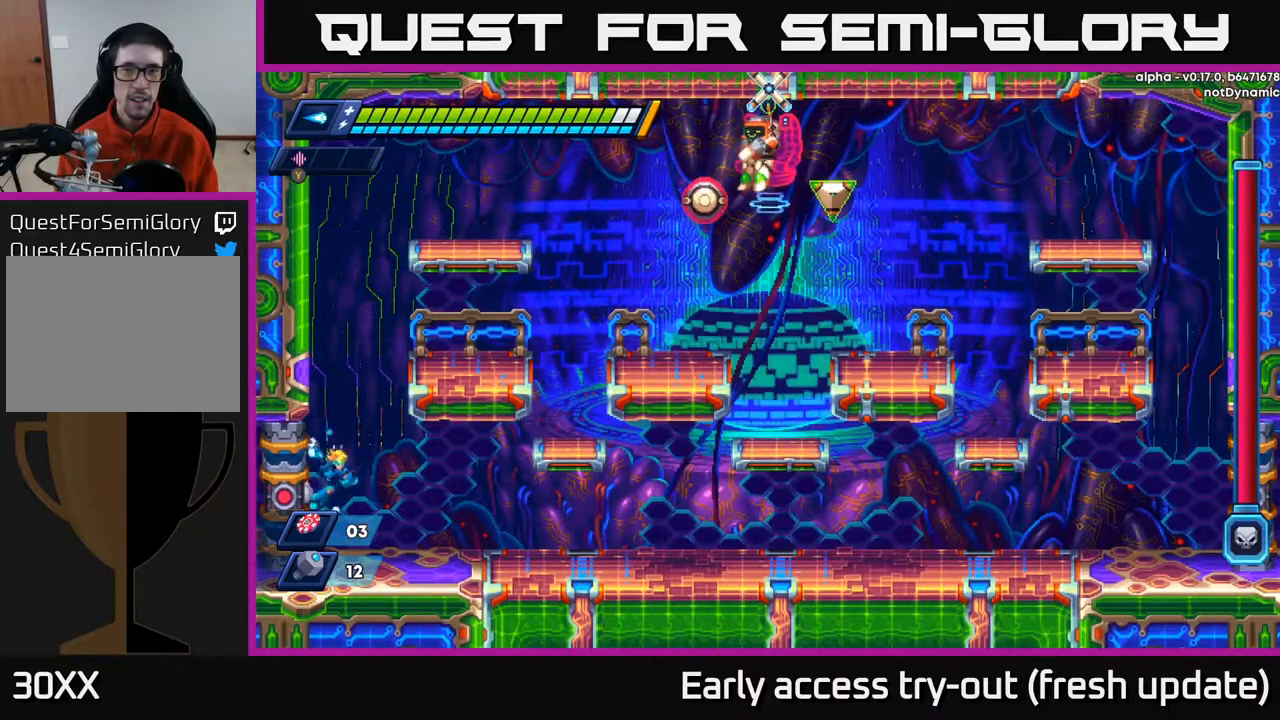
{"buttons": ["R2", "DPAD_LEFT"], "left_stick": "center", "right_stick": "center", "events": [[17, "A", "up"], [117, "A", "down"], [267, "A", "up"], [350, "A", "down"], [500, "A", "up"]]}
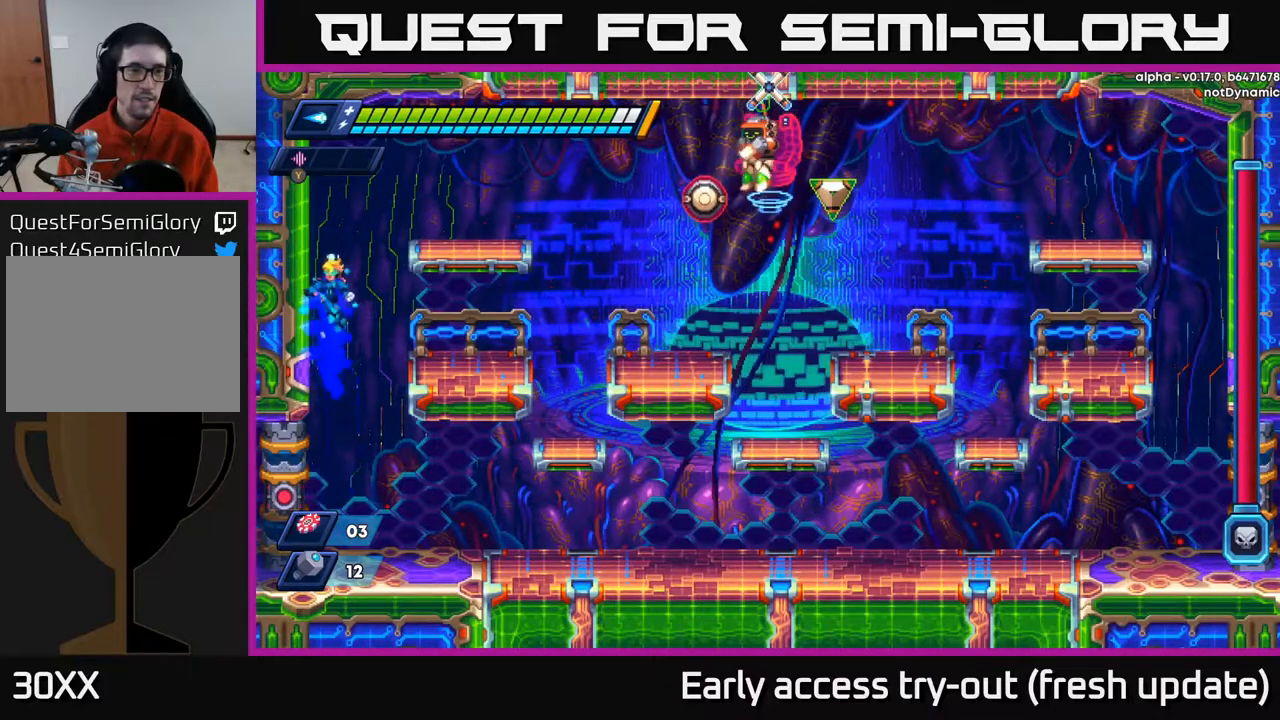
{"buttons": ["X", "DPAD_RIGHT"], "left_stick": "center", "right_stick": "center", "events": [[150, "A", "down"], [183, "DPAD_LEFT", "up"], [200, "DPAD_RIGHT", "down"], [317, "R2", "up"], [333, "X", "down"], [400, "A", "up"]]}
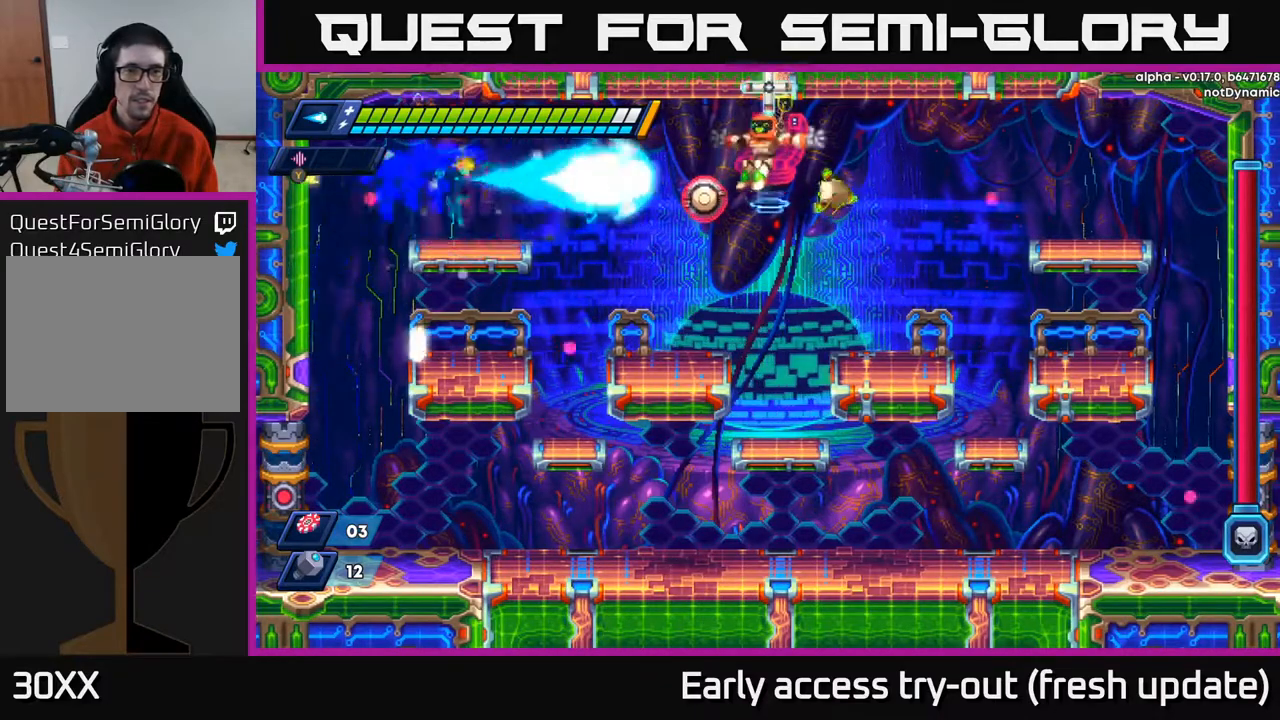
{"buttons": [], "left_stick": "center", "right_stick": "center", "events": [[33, "DPAD_RIGHT", "up"], [233, "A", "down"], [233, "X", "up"], [317, "X", "down"], [333, "A", "up"], [400, "X", "up"], [450, "X", "down"], [500, "X", "up"]]}
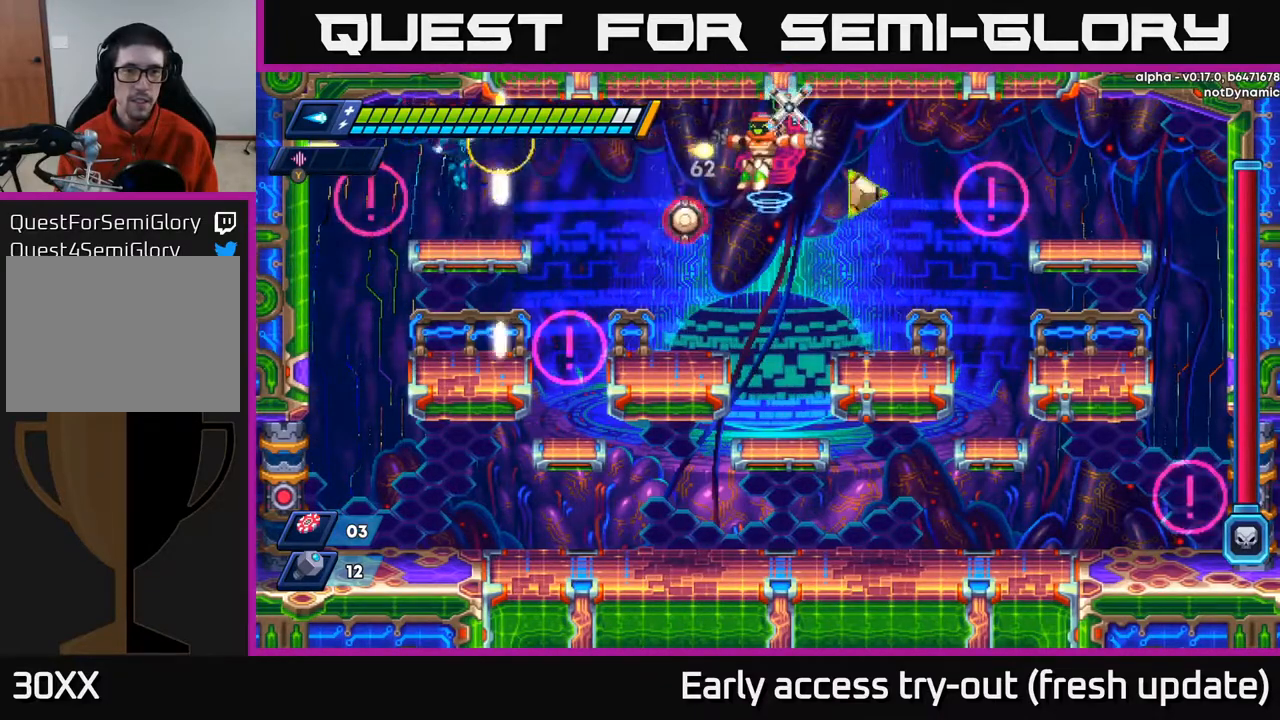
{"buttons": ["X", "DPAD_RIGHT"], "left_stick": "center", "right_stick": "center", "events": [[83, "X", "down"], [150, "X", "up"], [217, "X", "down"], [283, "X", "up"], [333, "X", "down"], [400, "X", "up"], [483, "DPAD_RIGHT", "down"], [483, "X", "down"]]}
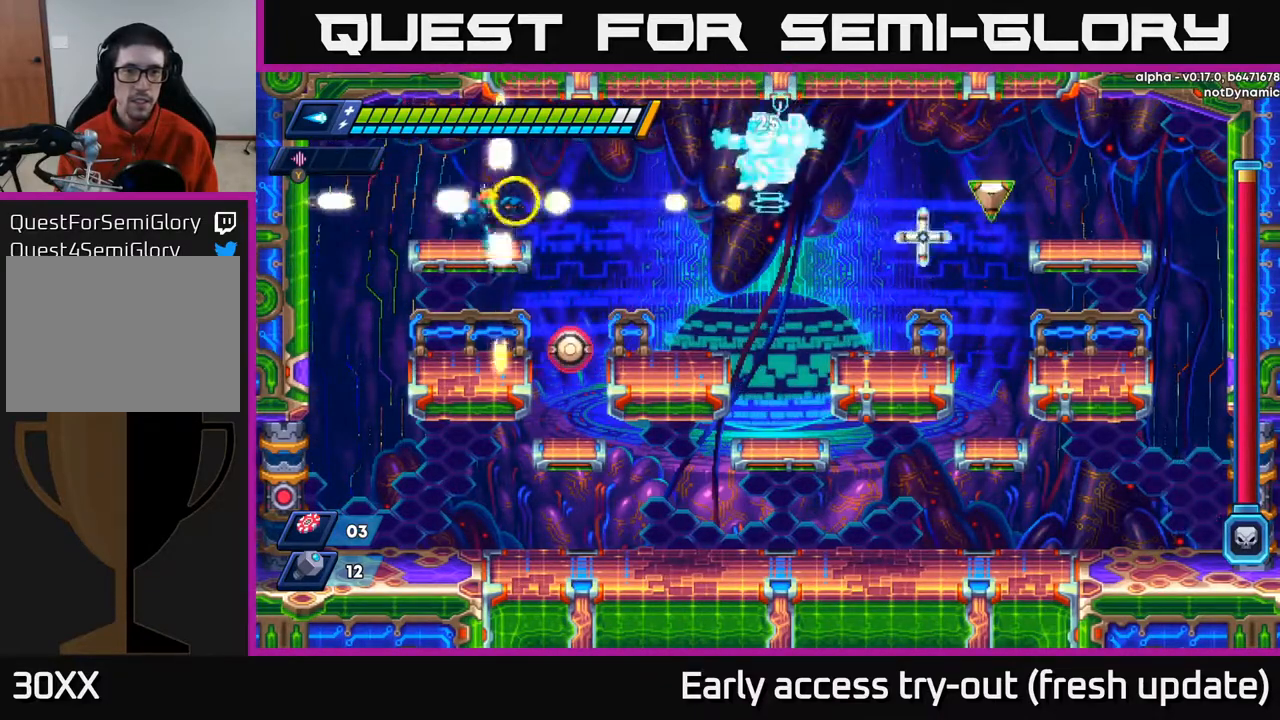
{"buttons": [], "left_stick": "center", "right_stick": "center", "events": [[50, "X", "up"], [117, "DPAD_RIGHT", "up"], [117, "X", "down"], [200, "X", "up"], [283, "X", "down"], [350, "X", "up"], [417, "X", "down"], [500, "X", "up"]]}
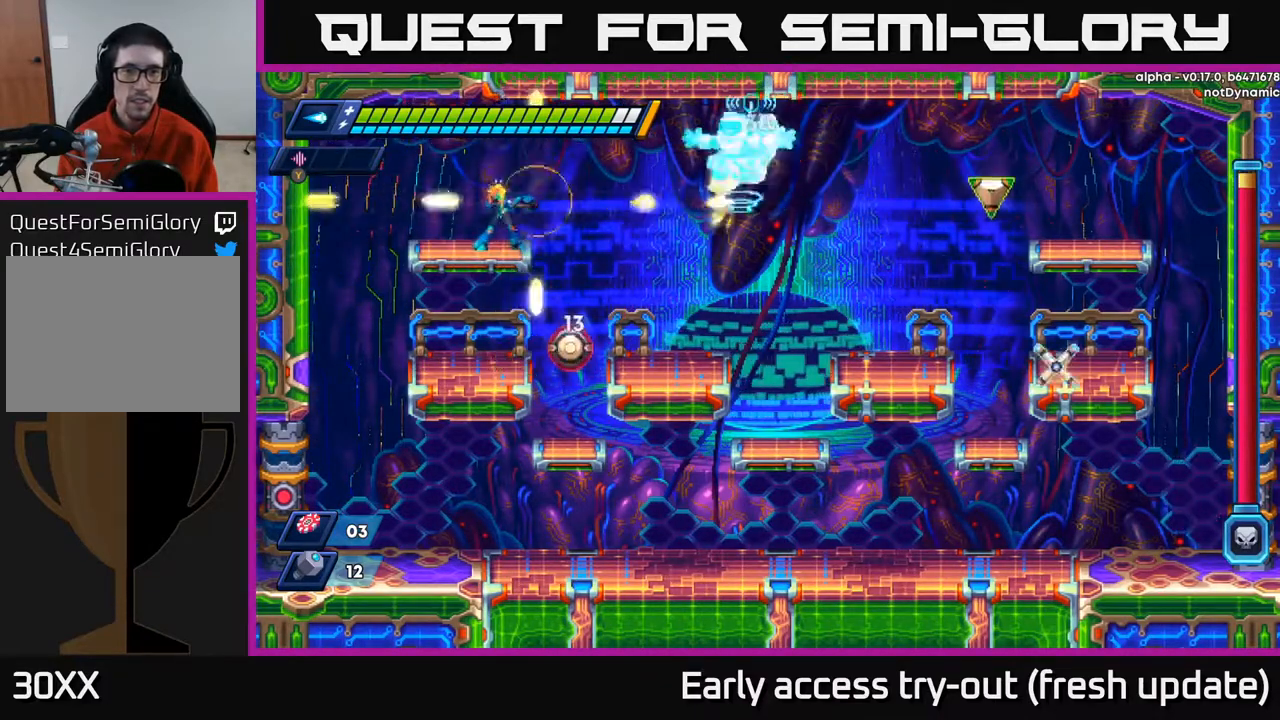
{"buttons": ["DPAD_LEFT"], "left_stick": "center", "right_stick": "center", "events": [[67, "X", "down"], [150, "X", "up"], [217, "X", "down"], [300, "X", "up"], [367, "X", "down"], [450, "X", "up"], [467, "DPAD_LEFT", "down"]]}
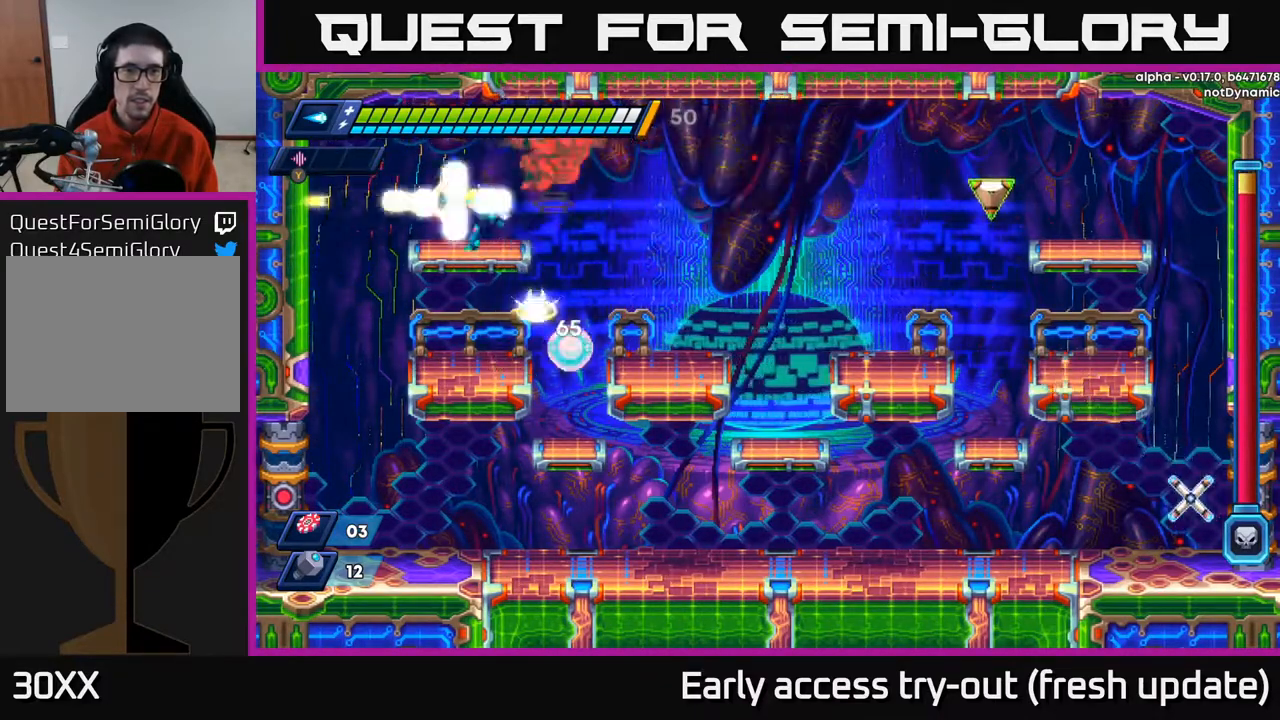
{"buttons": ["X", "DPAD_RIGHT"], "left_stick": "center", "right_stick": "center", "events": [[17, "X", "down"], [100, "X", "up"], [150, "DPAD_LEFT", "up"], [167, "X", "down"], [267, "X", "up"], [317, "X", "down"], [400, "X", "up"], [483, "DPAD_RIGHT", "down"], [483, "X", "down"]]}
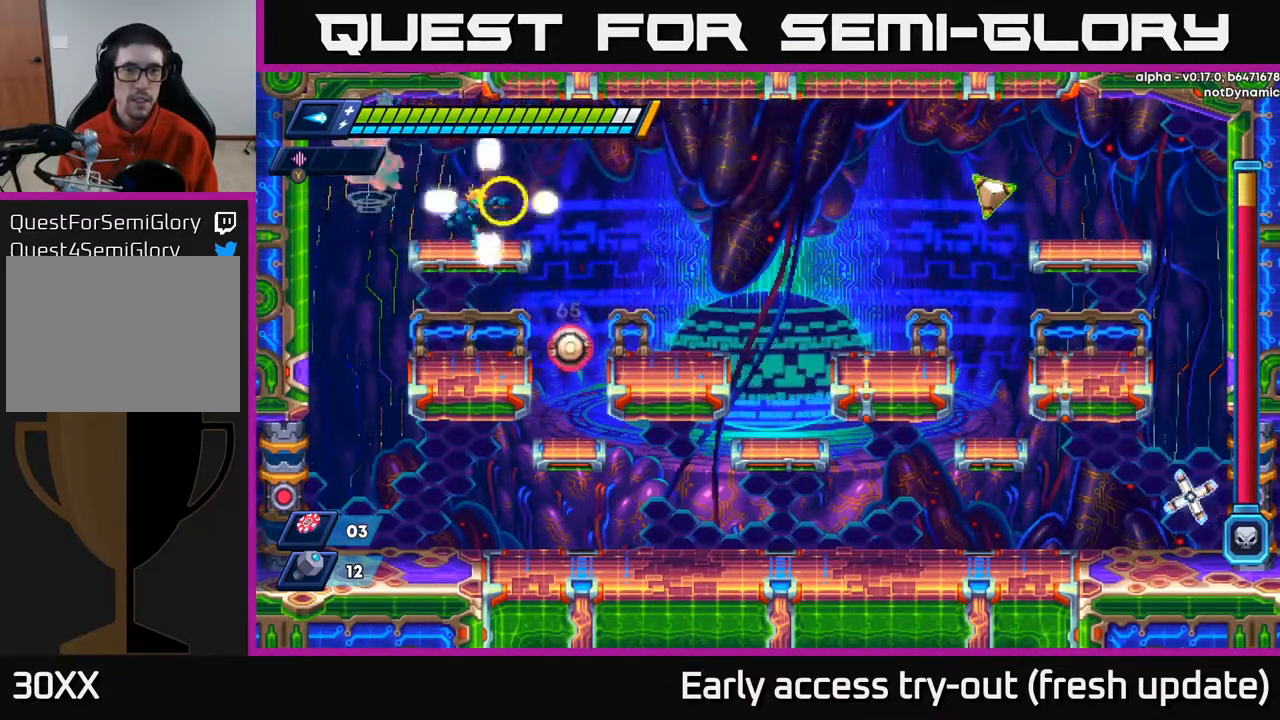
{"buttons": ["DPAD_RIGHT"], "left_stick": "center", "right_stick": "center", "events": [[83, "X", "up"], [117, "R2", "down"], [167, "A", "down"], [300, "A", "up"], [383, "R2", "up"]]}
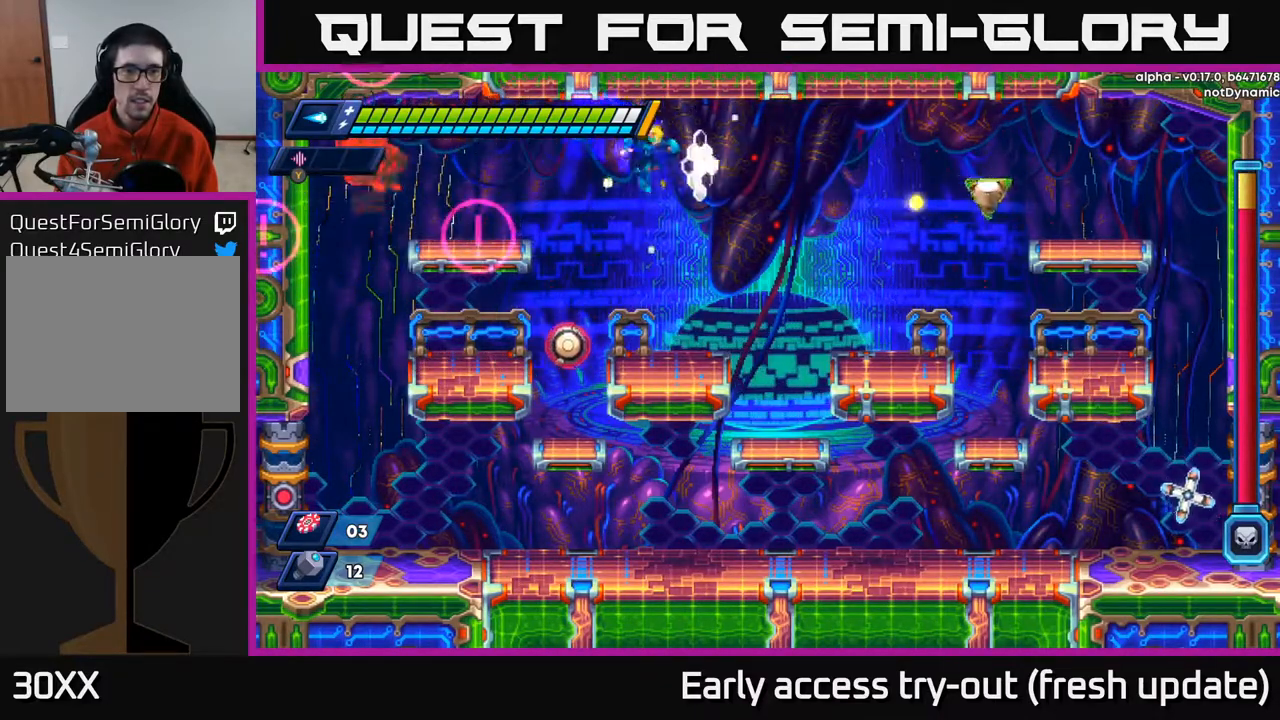
{"buttons": ["A", "DPAD_LEFT"], "left_stick": "center", "right_stick": "center", "events": [[233, "DPAD_RIGHT", "up"], [267, "DPAD_LEFT", "down"], [417, "A", "down"]]}